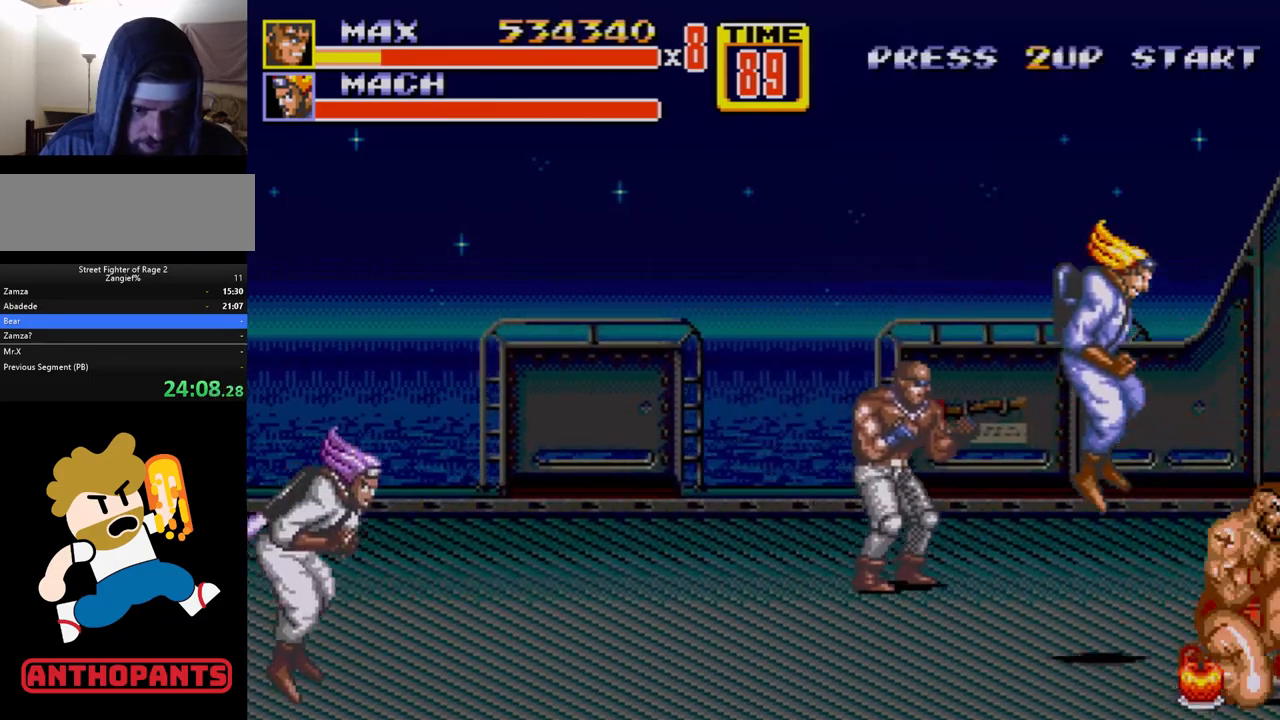
Gameplay with a controller (Xbox layout); each line is a JSON object with the inputs held at the frame after it (dt_ms = milliseconds from this image to that frame). "events" lists button and stick changes between this image and that frame as [ms after this image, input, new state], when the widget could be followed in between. Not read: L1 L2 L3 R1 R2 R3.
{"dt_ms": 500, "buttons": [], "events": [[183, "B", "down"], [267, "B", "up"], [400, "A", "down"], [450, "A", "up"]]}
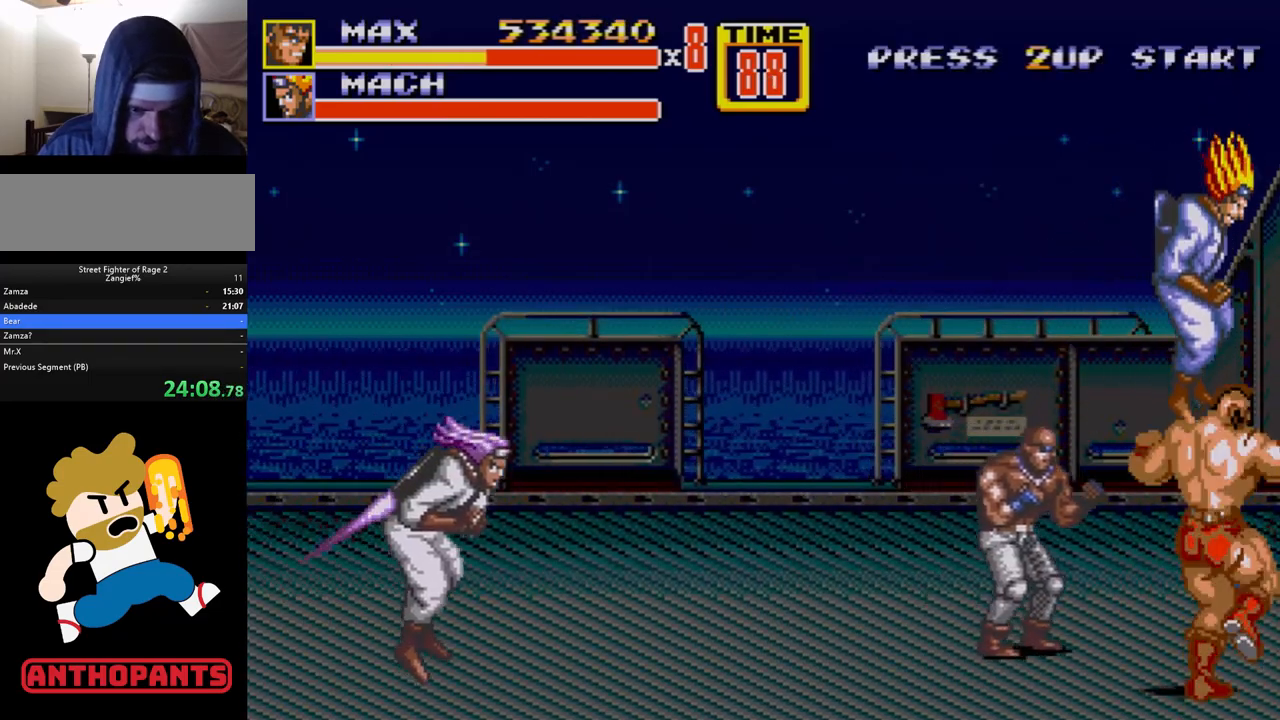
{"dt_ms": 500, "buttons": [], "events": []}
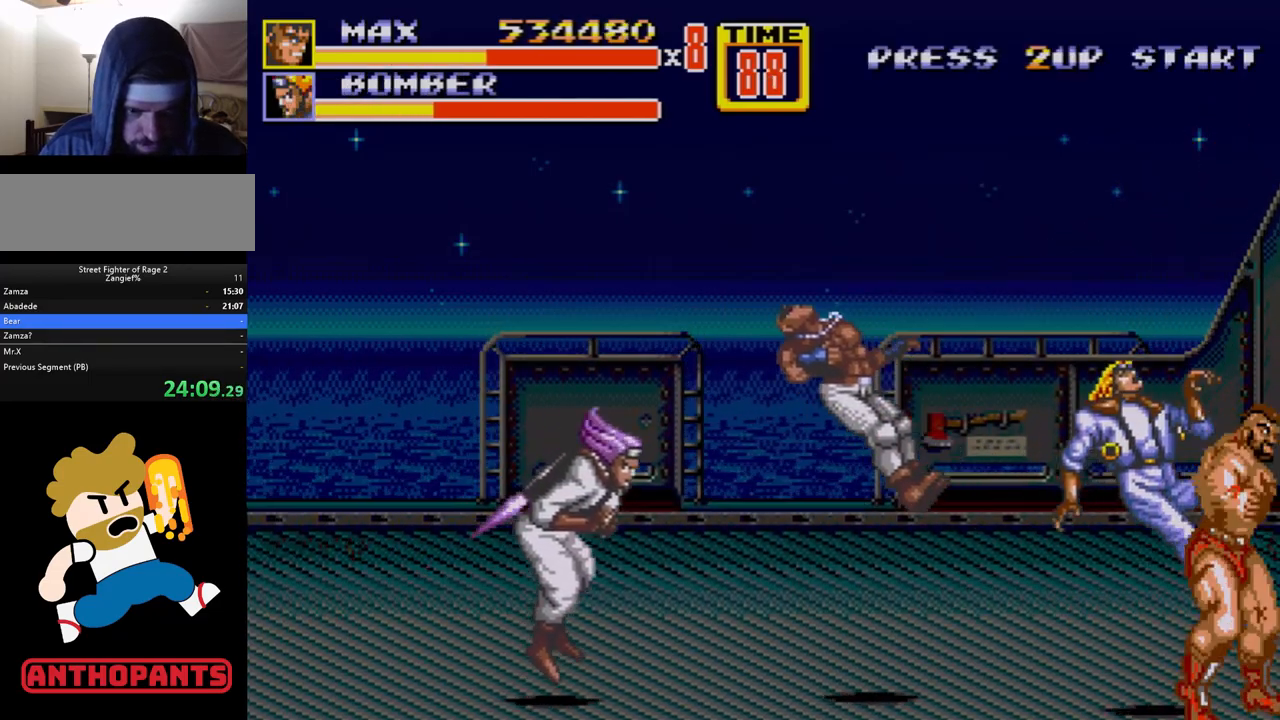
{"dt_ms": 500, "buttons": ["DPAD_LEFT"], "events": [[333, "DPAD_DOWN", "down"], [350, "DPAD_LEFT", "down"], [467, "DPAD_DOWN", "up"]]}
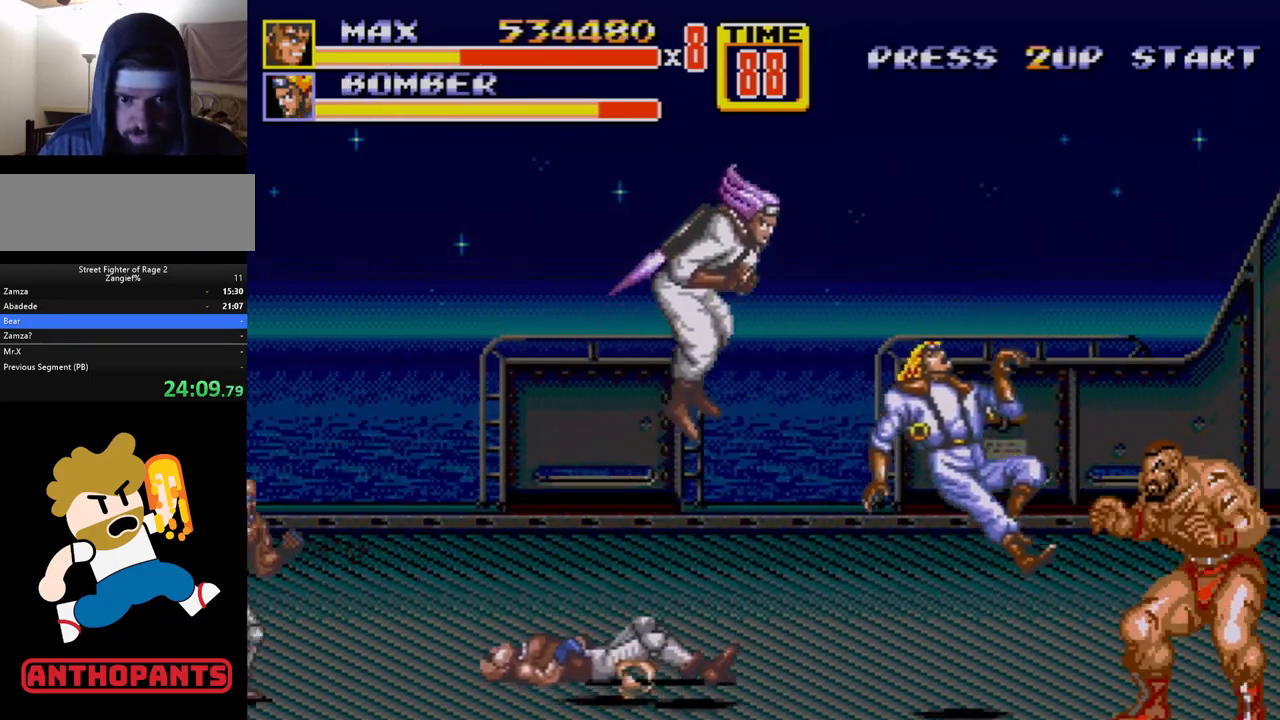
{"dt_ms": 500, "buttons": ["DPAD_RIGHT"], "events": [[17, "DPAD_LEFT", "up"], [100, "DPAD_UP", "down"], [200, "DPAD_UP", "up"], [417, "DPAD_RIGHT", "down"]]}
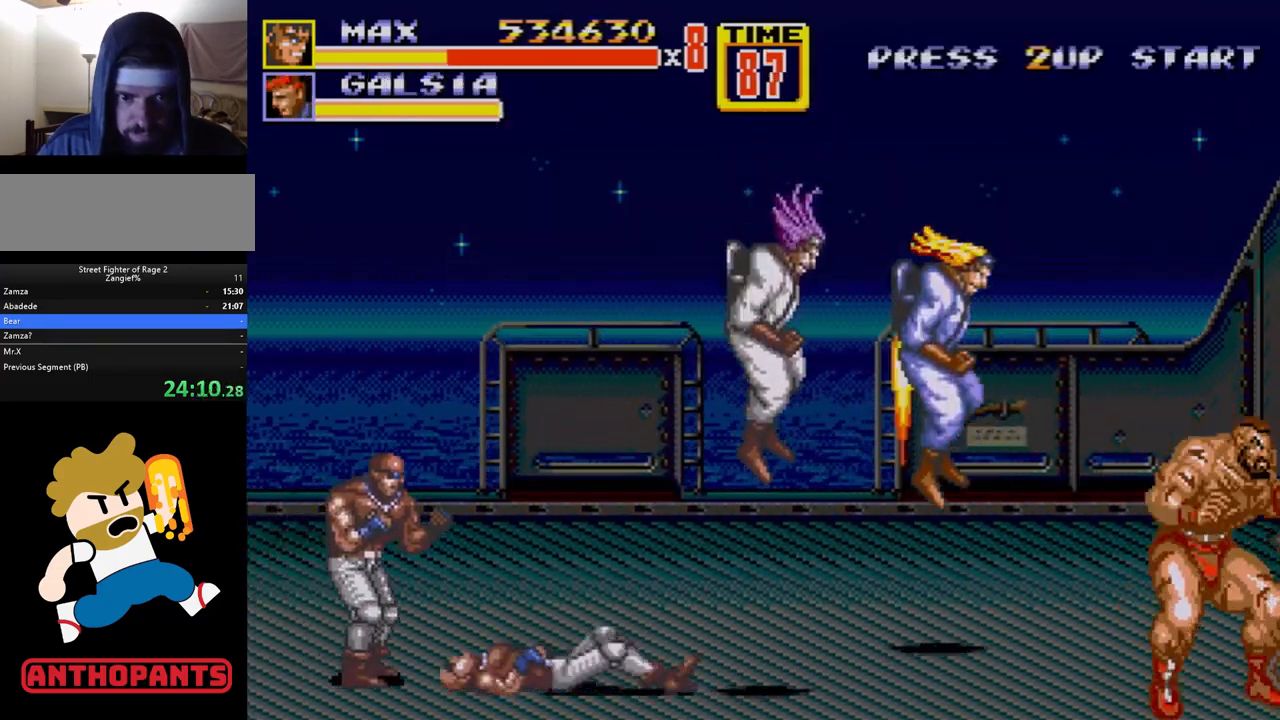
{"dt_ms": 500, "buttons": [], "events": [[83, "DPAD_DOWN", "down"], [83, "DPAD_RIGHT", "up"], [117, "DPAD_DOWN", "up"], [117, "DPAD_LEFT", "down"], [183, "DPAD_LEFT", "up"], [267, "A", "down"], [300, "A", "up"]]}
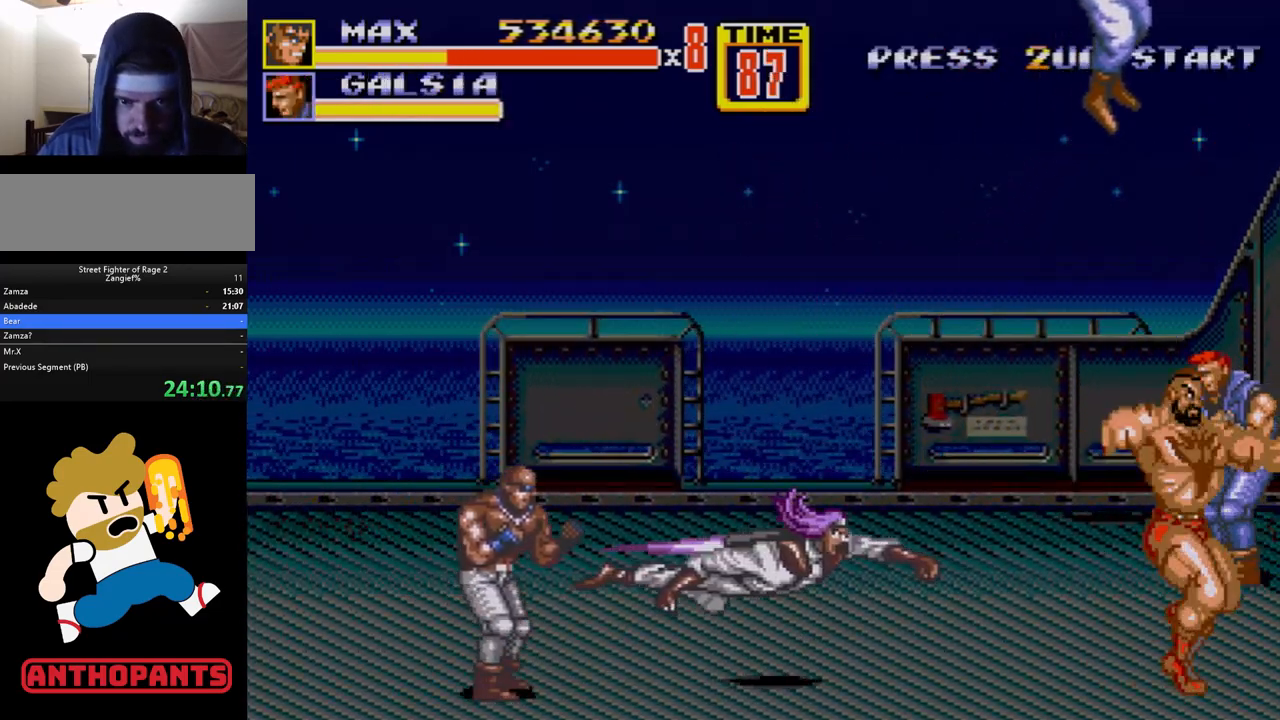
{"dt_ms": 500, "buttons": ["DPAD_LEFT"], "events": [[483, "DPAD_LEFT", "down"]]}
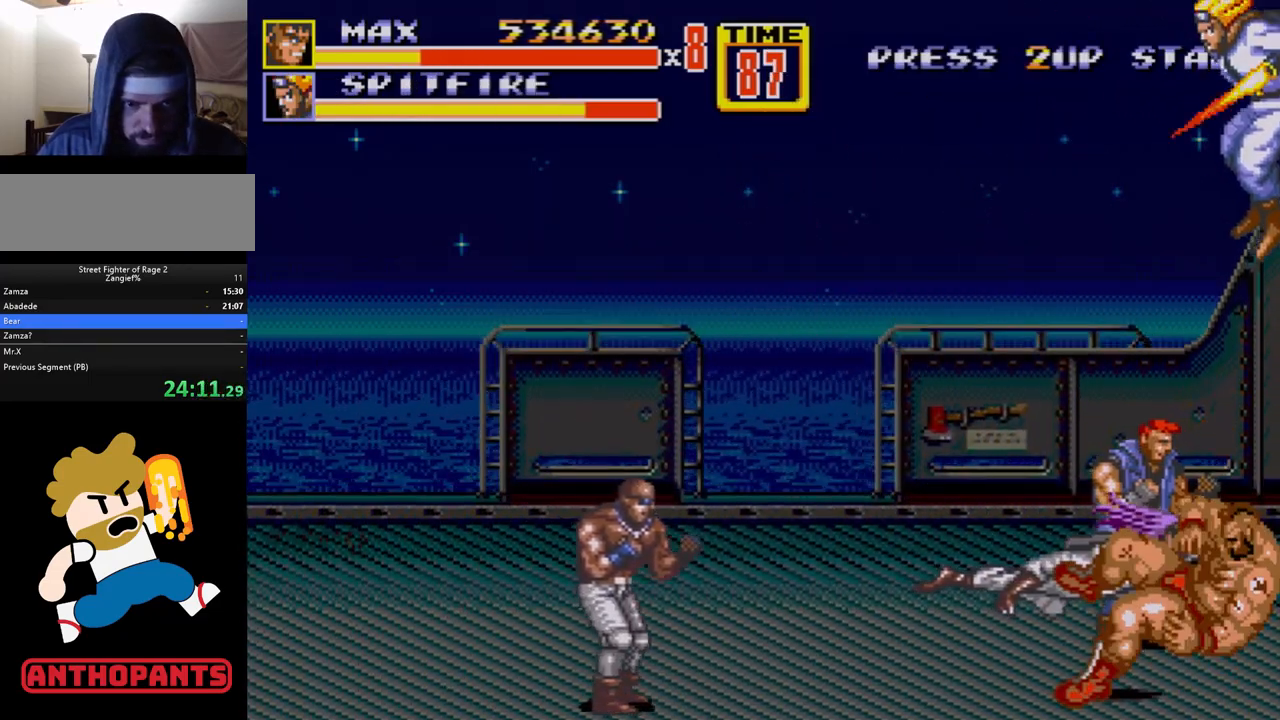
{"dt_ms": 500, "buttons": [], "events": [[50, "DPAD_LEFT", "up"], [100, "DPAD_LEFT", "down"], [117, "B", "down"], [167, "B", "up"], [233, "B", "down"], [283, "B", "up"], [283, "DPAD_LEFT", "up"]]}
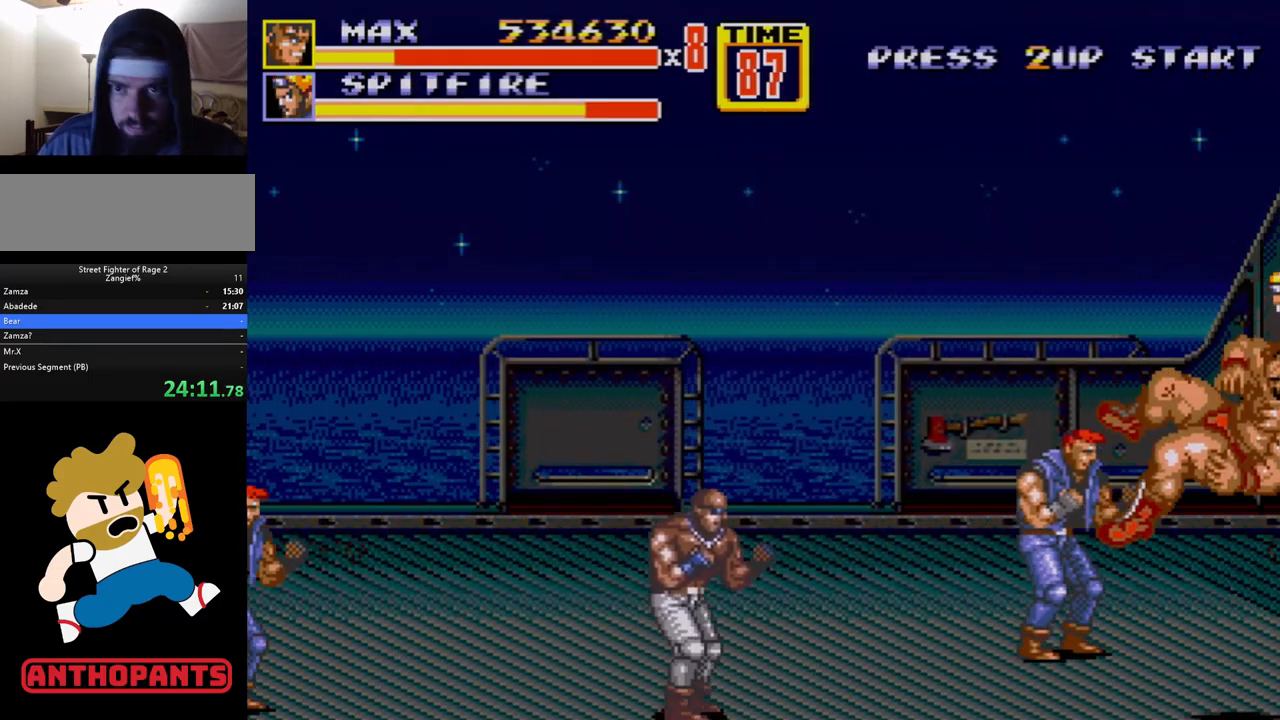
{"dt_ms": 500, "buttons": [], "events": []}
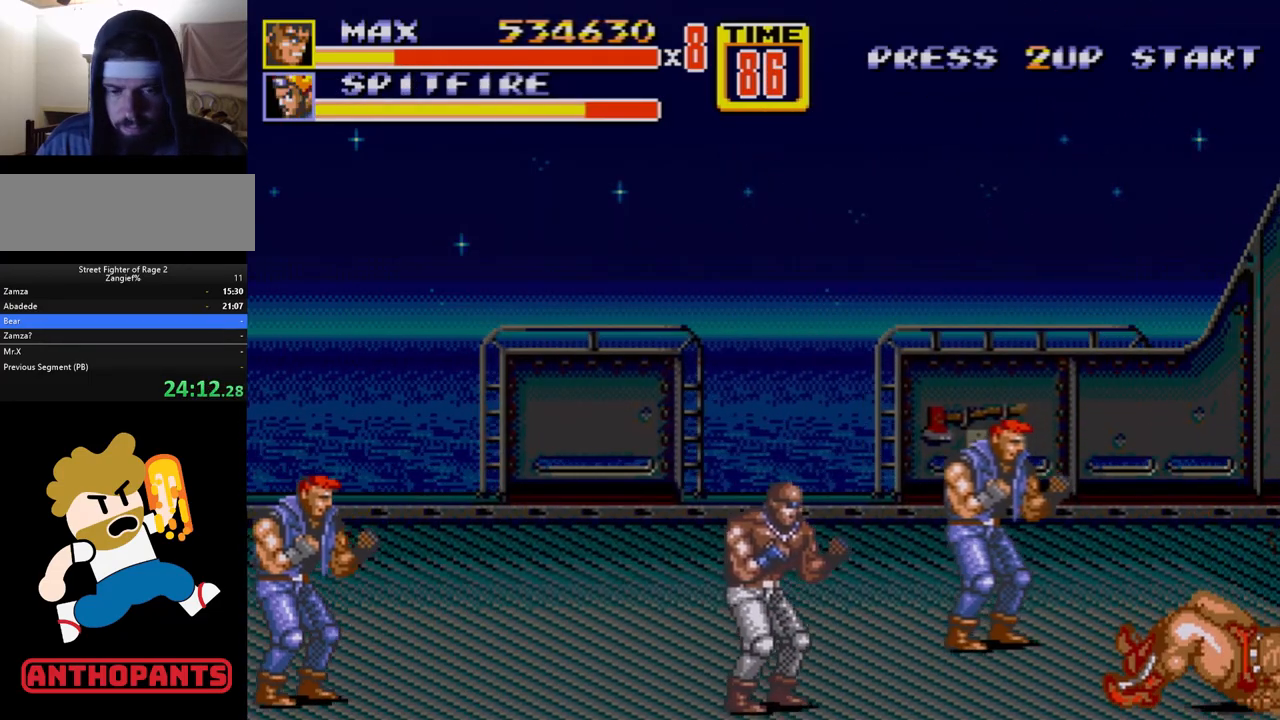
{"dt_ms": 500, "buttons": [], "events": []}
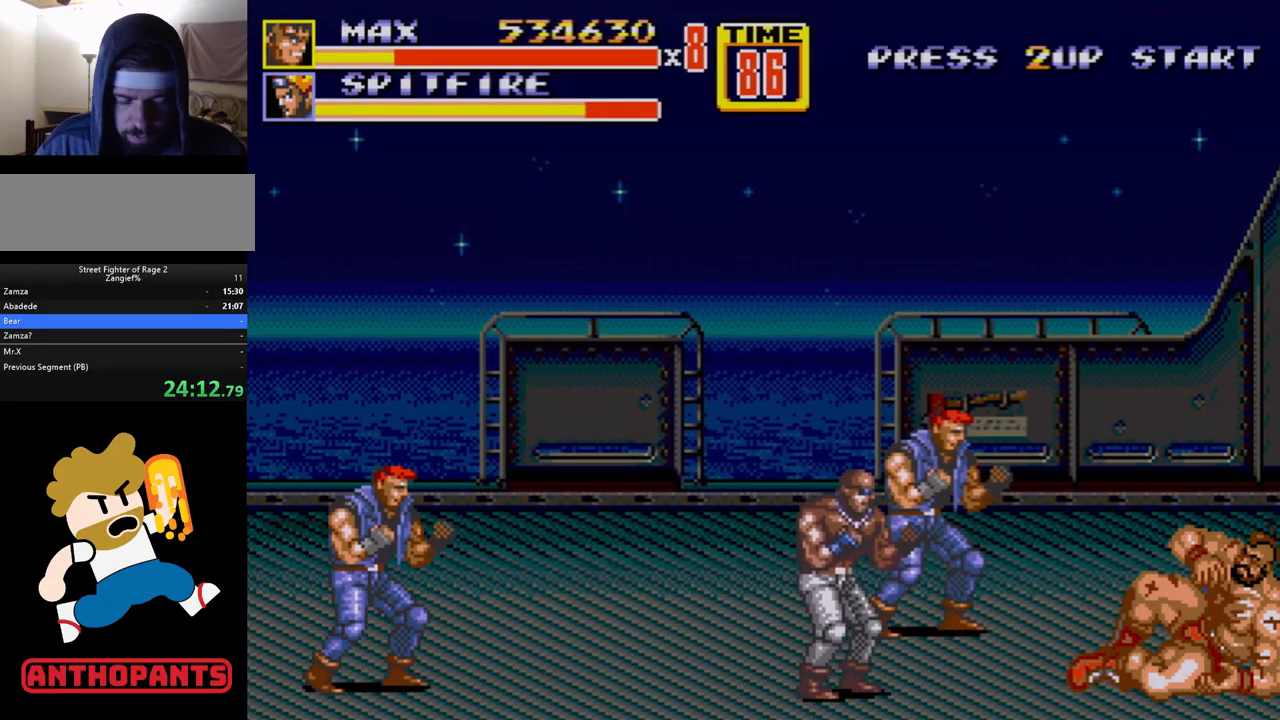
{"dt_ms": 500, "buttons": [], "events": []}
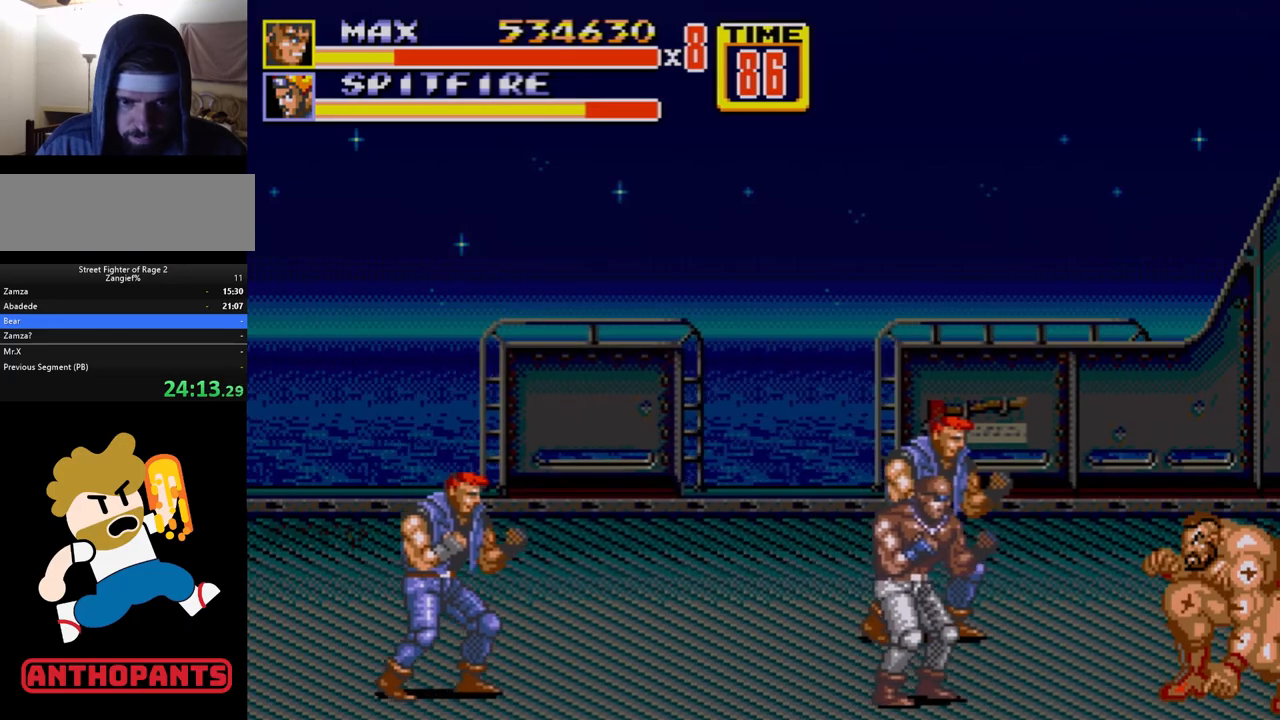
{"dt_ms": 500, "buttons": [], "events": [[150, "DPAD_LEFT", "down"], [183, "DPAD_LEFT", "up"], [217, "DPAD_LEFT", "down"], [233, "B", "down"], [300, "B", "up"], [383, "DPAD_LEFT", "up"]]}
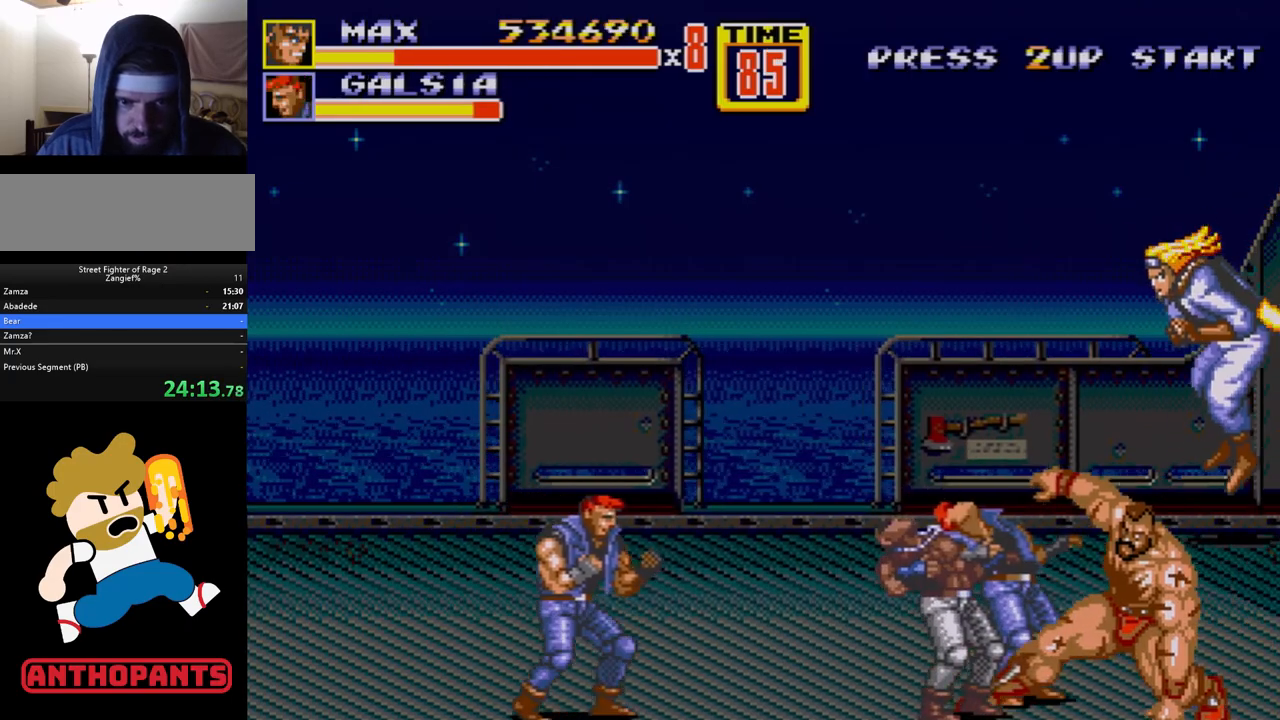
{"dt_ms": 500, "buttons": ["DPAD_RIGHT"], "events": [[83, "DPAD_RIGHT", "down"]]}
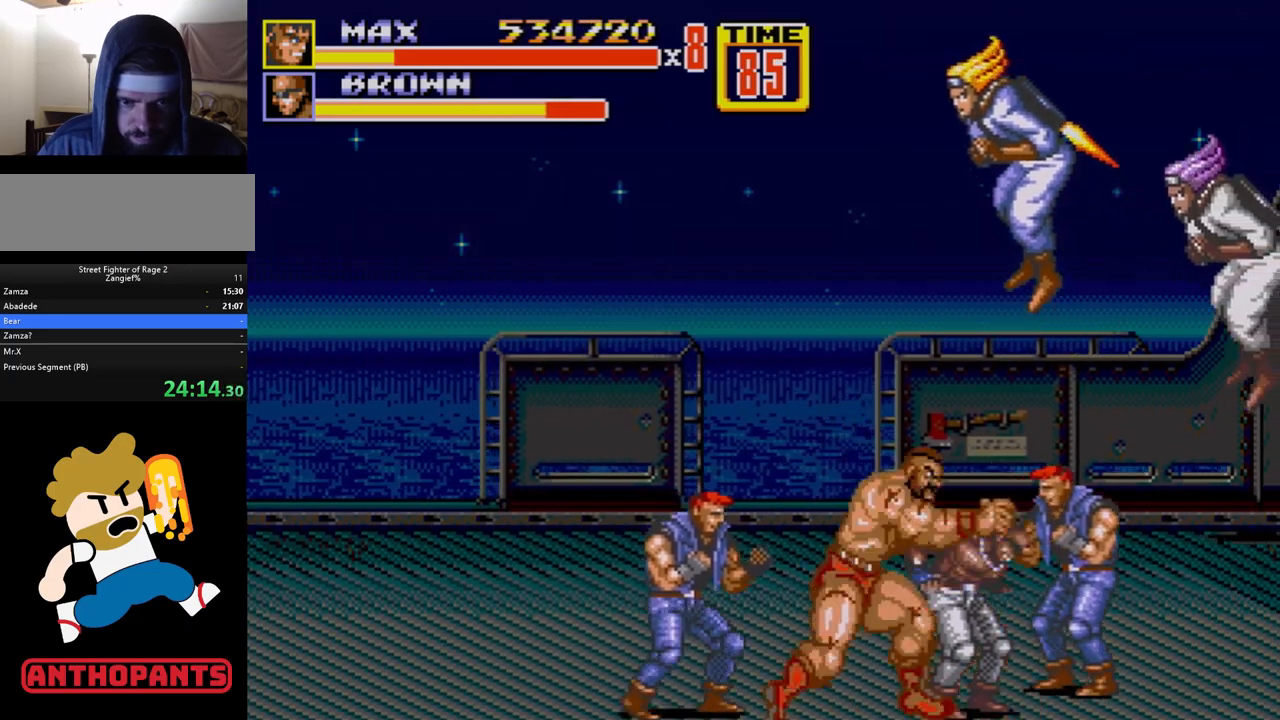
{"dt_ms": 500, "buttons": [], "events": [[100, "DPAD_LEFT", "down"], [100, "DPAD_RIGHT", "up"], [117, "C", "down"], [183, "C", "up"], [183, "DPAD_UP", "down"], [217, "DPAD_UP", "up"], [267, "B", "down"], [267, "DPAD_LEFT", "up"], [283, "B", "up"], [333, "B", "down"], [383, "B", "up"], [467, "B", "down"], [500, "B", "up"]]}
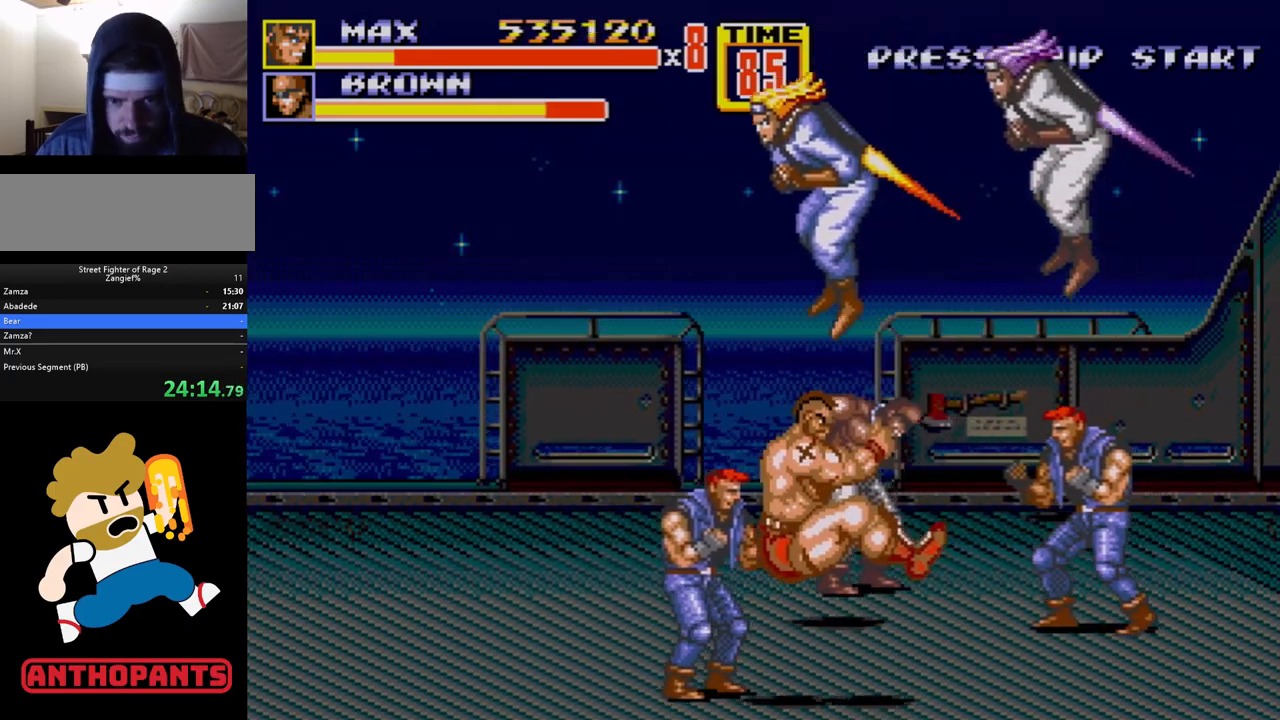
{"dt_ms": 500, "buttons": ["A"], "events": [[83, "B", "down"], [300, "B", "up"], [433, "A", "down"]]}
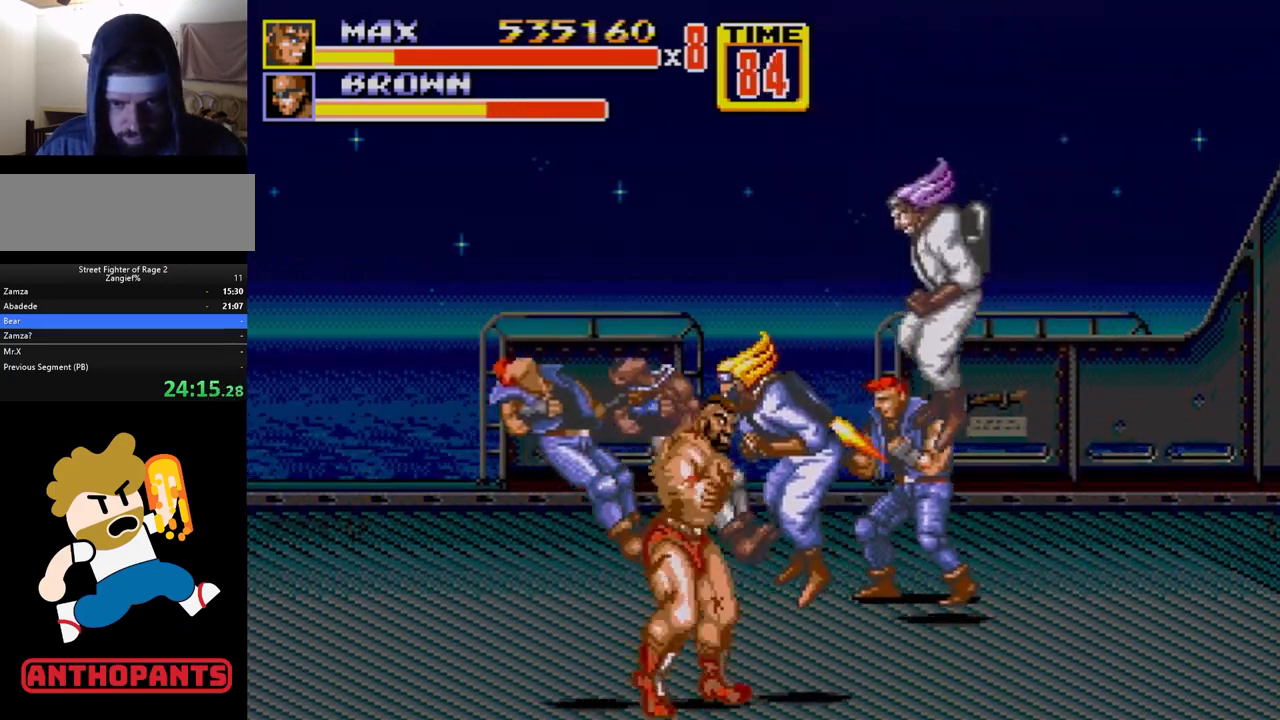
{"dt_ms": 500, "buttons": [], "events": [[17, "A", "up"]]}
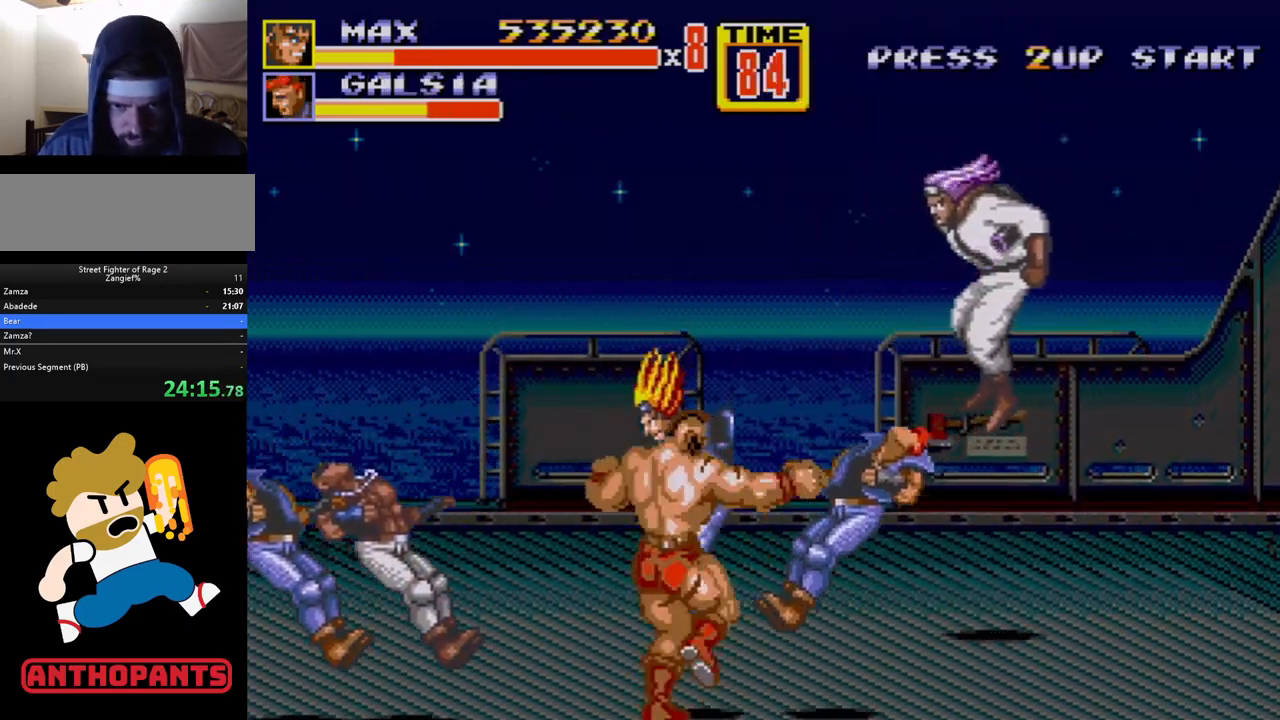
{"dt_ms": 500, "buttons": [], "events": []}
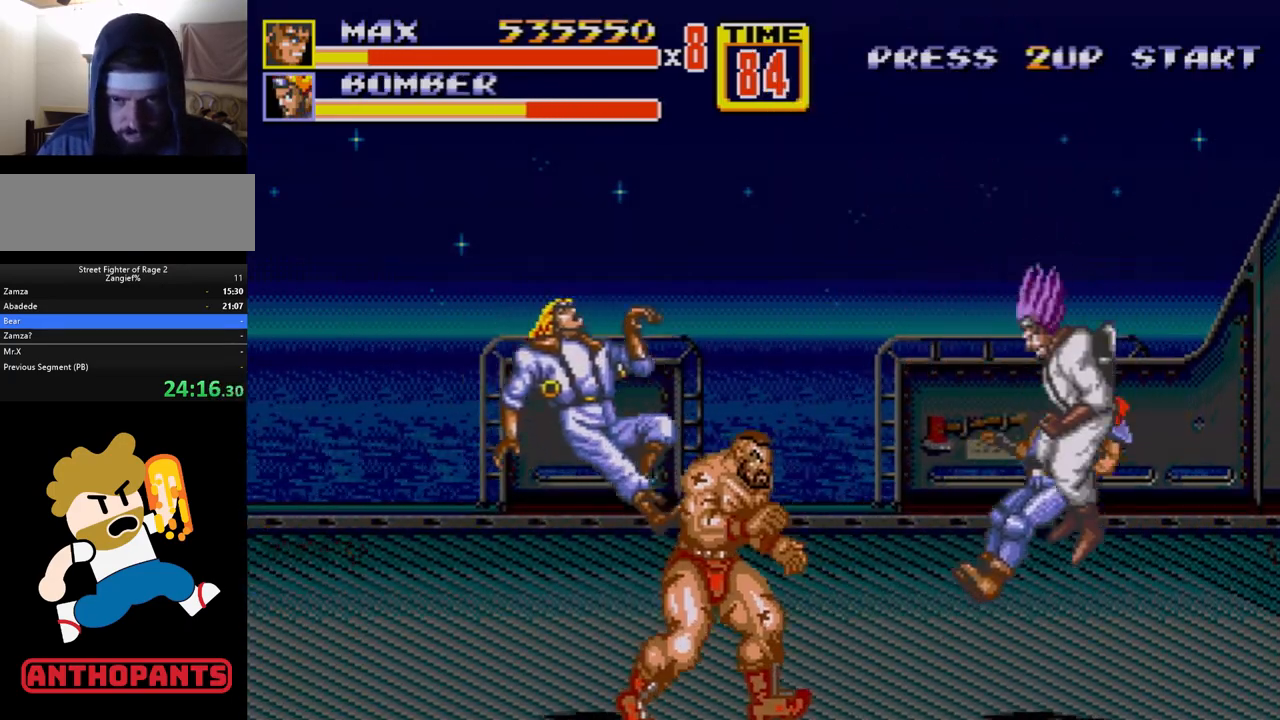
{"dt_ms": 500, "buttons": [], "events": [[33, "DPAD_RIGHT", "down"], [117, "DPAD_UP", "down"], [250, "DPAD_UP", "up"], [283, "DPAD_RIGHT", "up"], [350, "C", "down"], [483, "C", "up"]]}
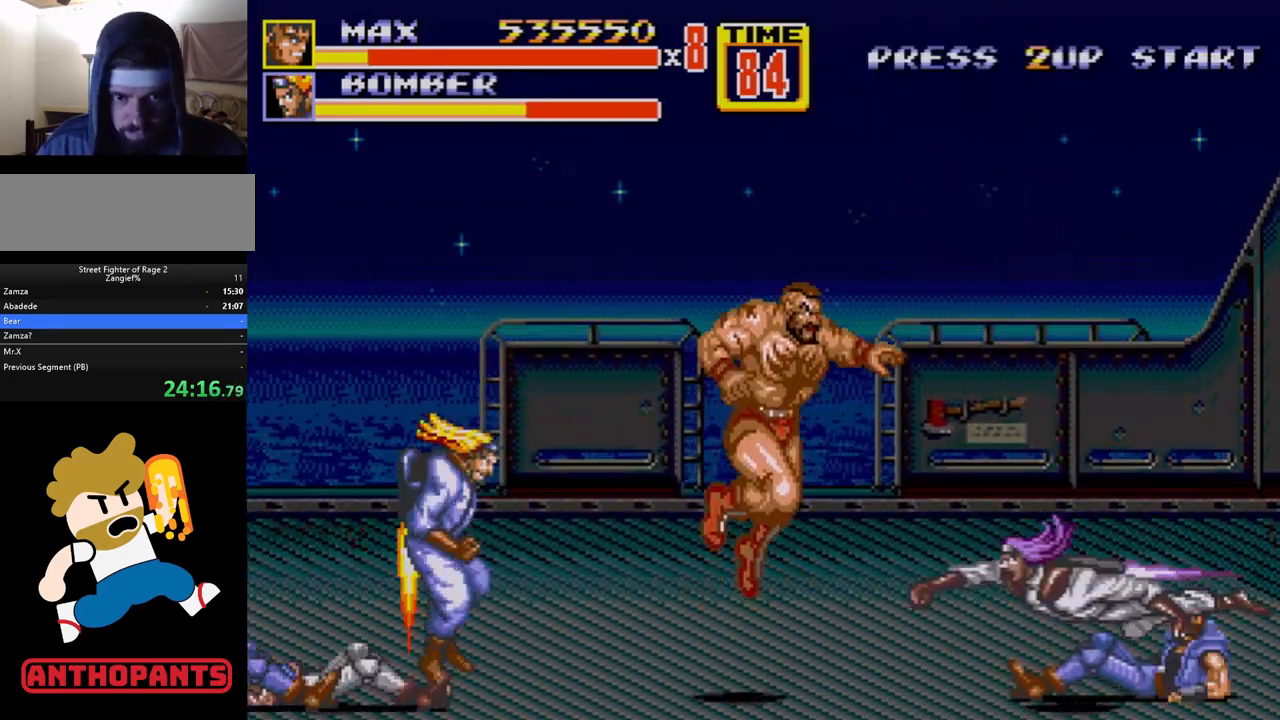
{"dt_ms": 500, "buttons": ["B"], "events": [[150, "B", "down"], [200, "B", "up"], [217, "B", "down"]]}
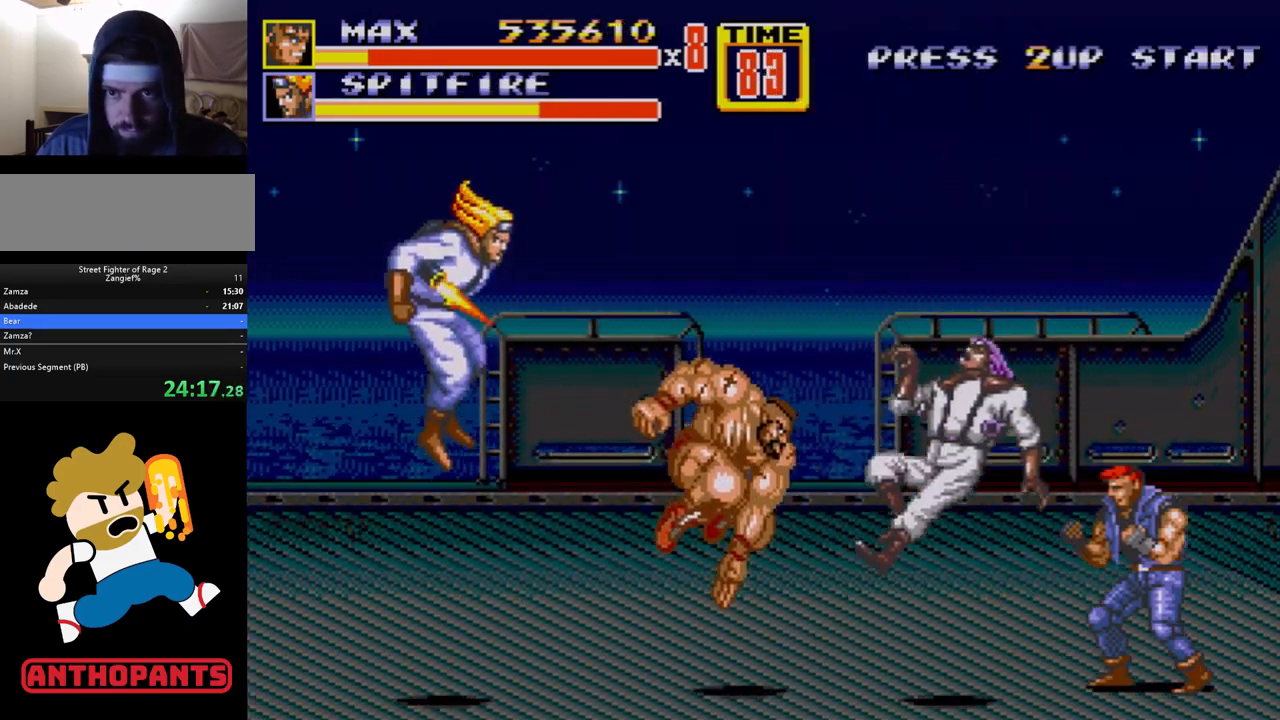
{"dt_ms": 500, "buttons": [], "events": [[17, "B", "up"], [333, "C", "down"], [417, "C", "up"]]}
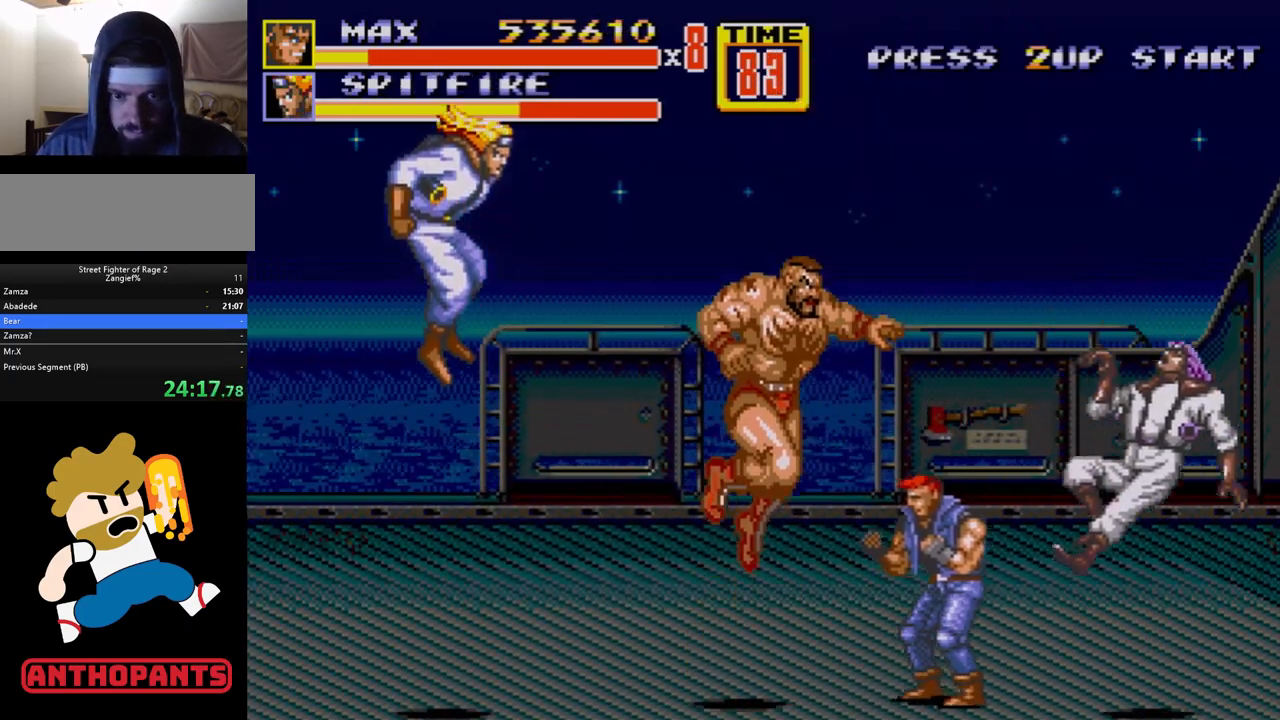
{"dt_ms": 500, "buttons": [], "events": [[183, "B", "down"], [250, "B", "up"], [300, "B", "down"], [367, "B", "up"]]}
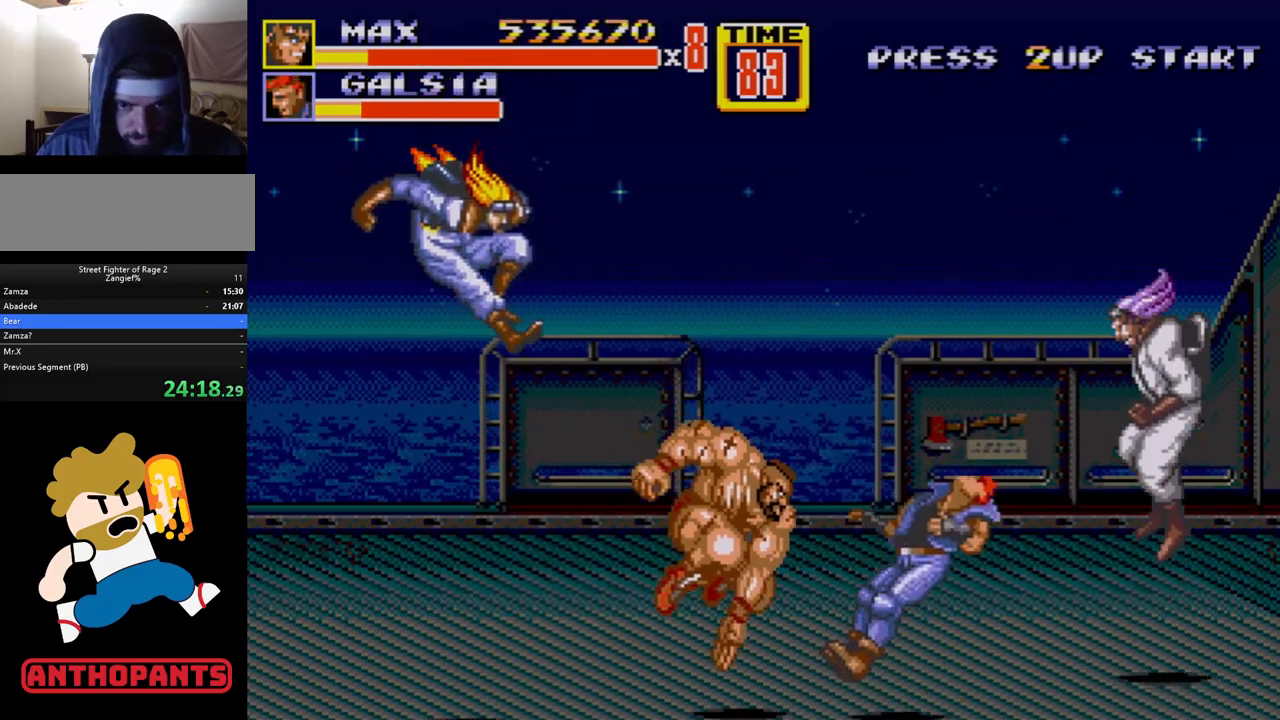
{"dt_ms": 500, "buttons": [], "events": [[17, "A", "down"], [67, "A", "up"], [133, "A", "down"], [200, "A", "up"]]}
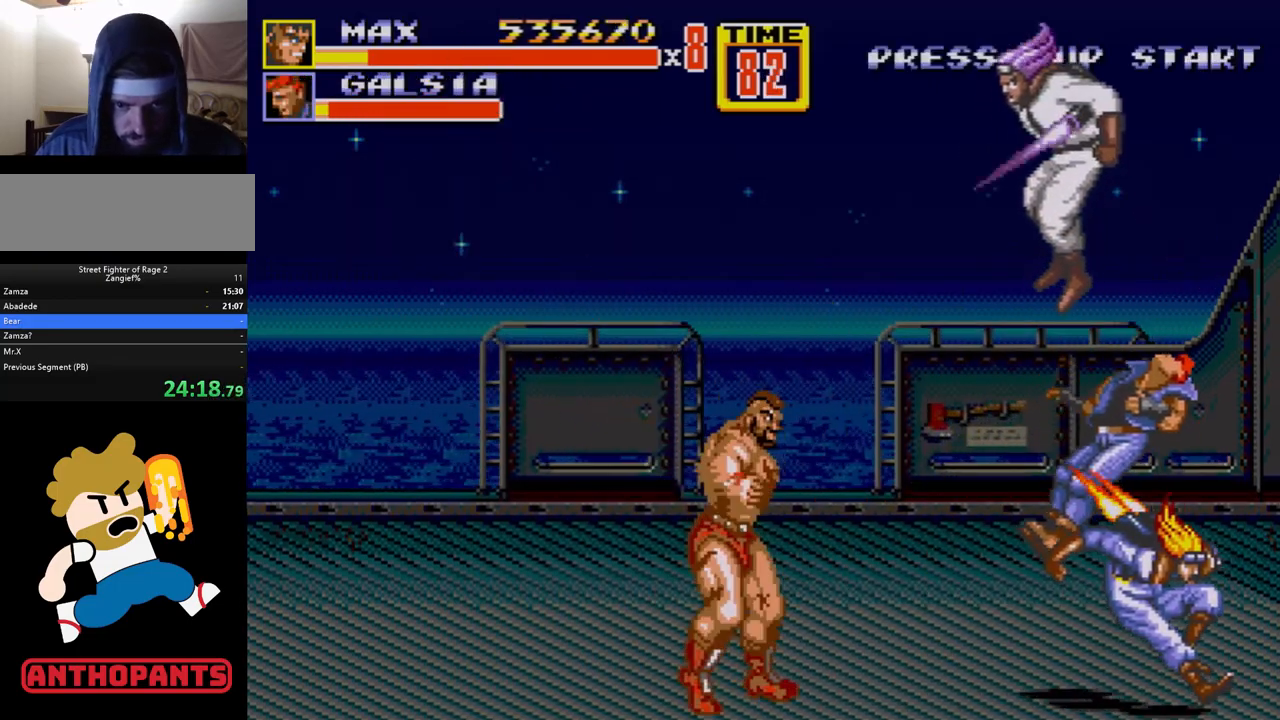
{"dt_ms": 500, "buttons": ["C"], "events": [[400, "C", "down"], [417, "DPAD_LEFT", "down"], [483, "DPAD_LEFT", "up"]]}
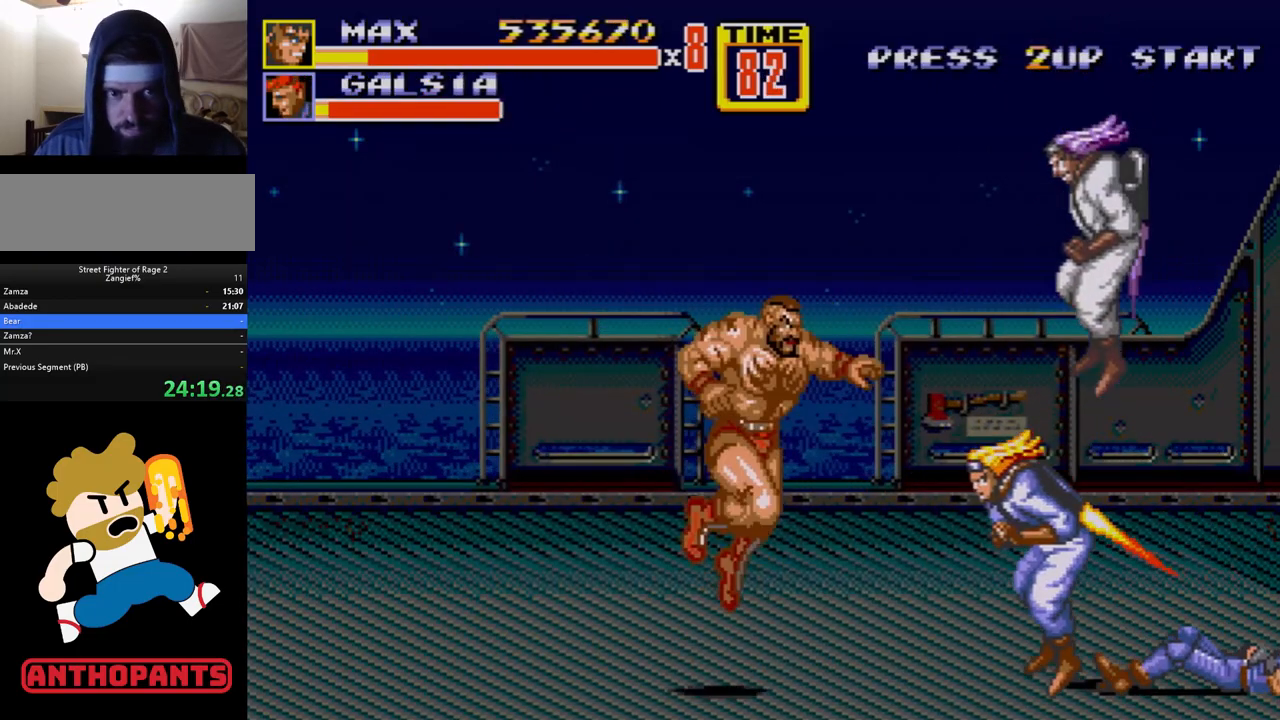
{"dt_ms": 500, "buttons": [], "events": [[67, "C", "up"]]}
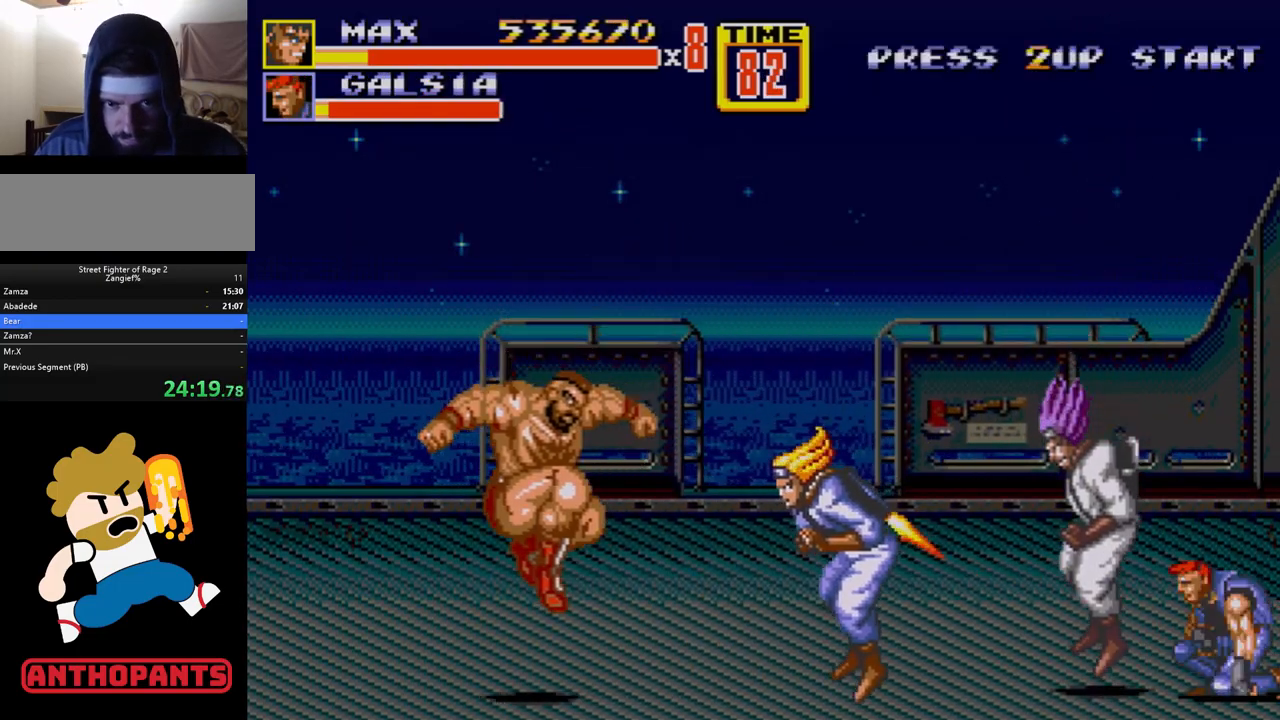
{"dt_ms": 500, "buttons": [], "events": [[283, "C", "down"], [450, "C", "up"]]}
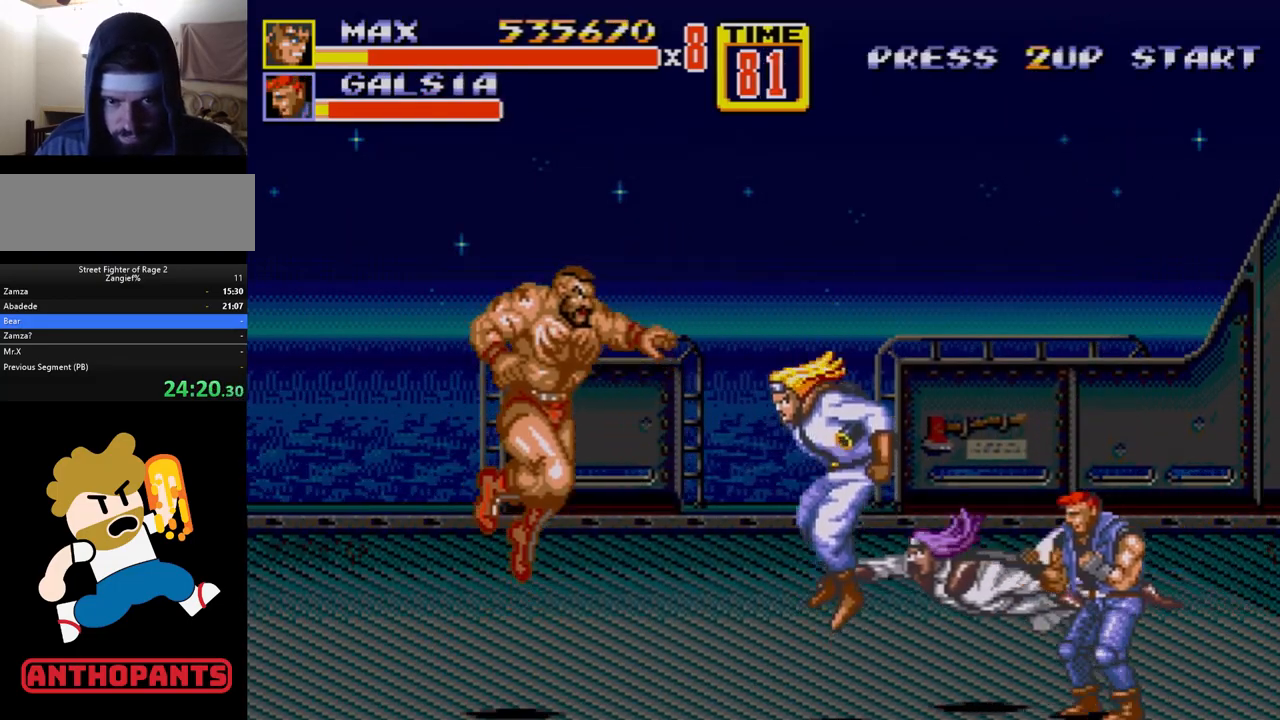
{"dt_ms": 500, "buttons": [], "events": [[167, "B", "down"], [250, "B", "up"], [283, "B", "down"], [450, "B", "up"]]}
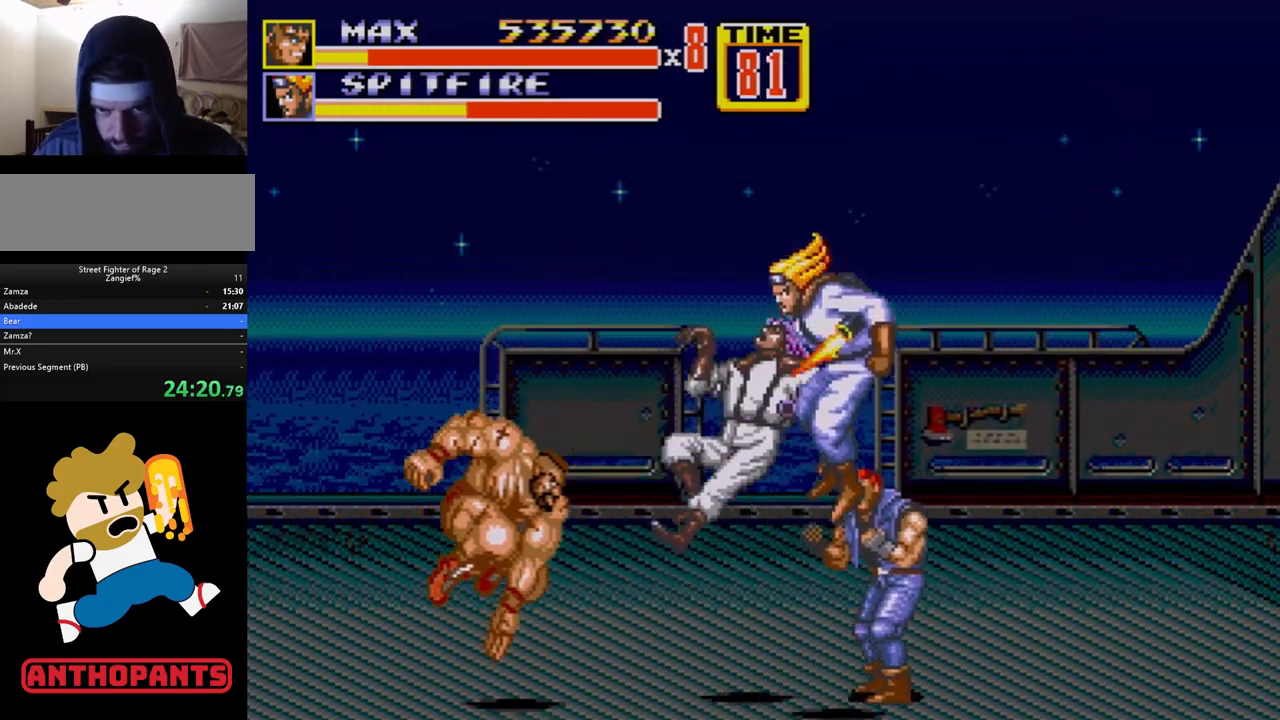
{"dt_ms": 500, "buttons": [], "events": [[250, "C", "down"], [267, "DPAD_LEFT", "down"], [333, "C", "up"], [333, "DPAD_LEFT", "up"]]}
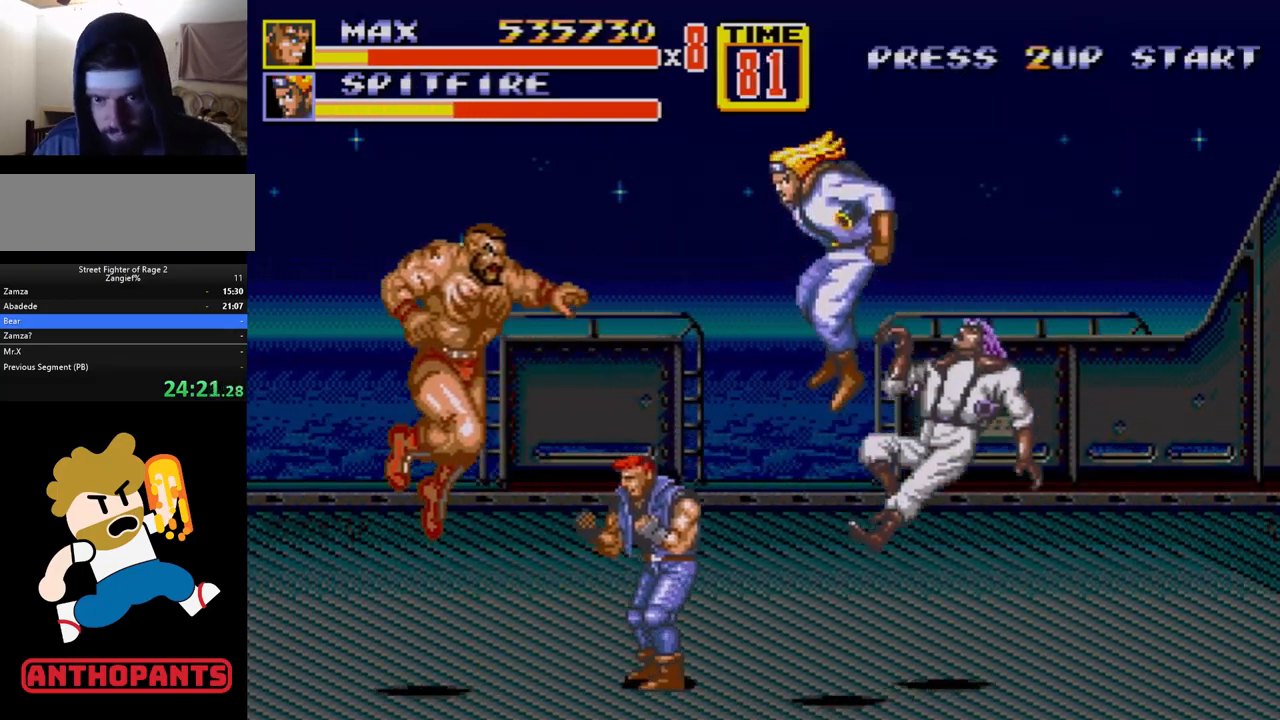
{"dt_ms": 500, "buttons": [], "events": [[133, "B", "down"], [167, "B", "up"]]}
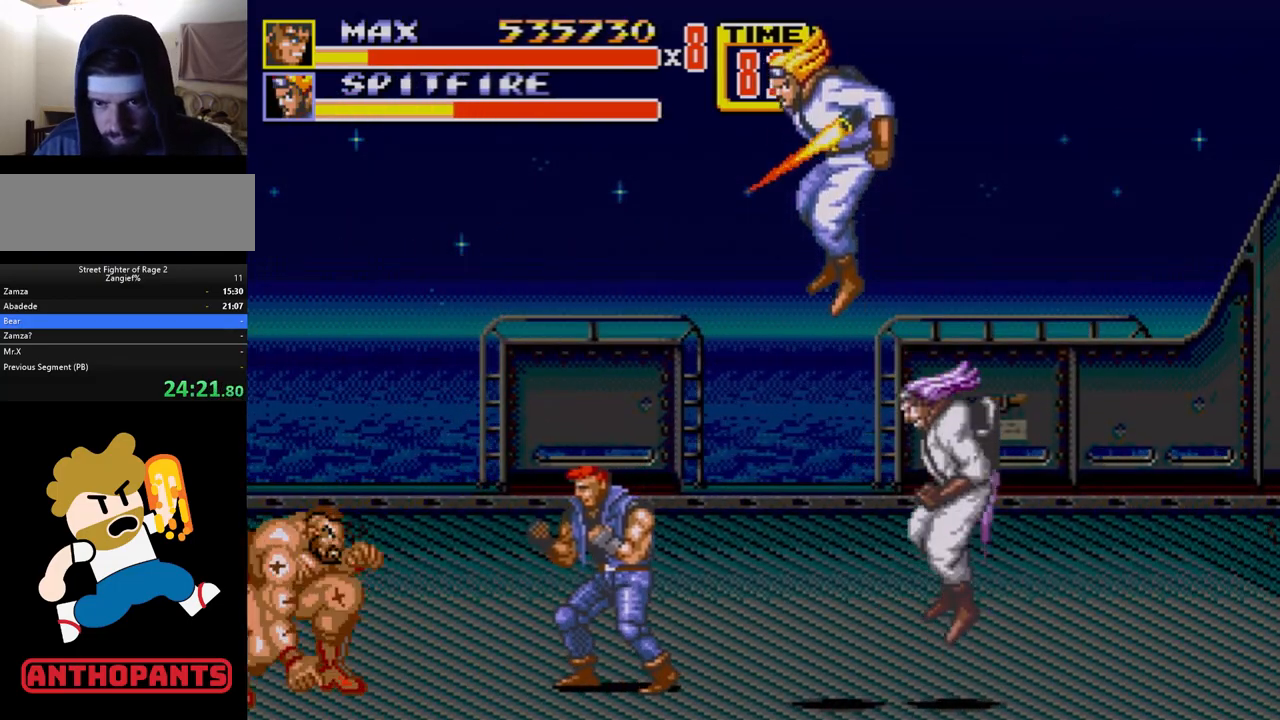
{"dt_ms": 500, "buttons": [], "events": [[183, "C", "down"], [283, "C", "up"]]}
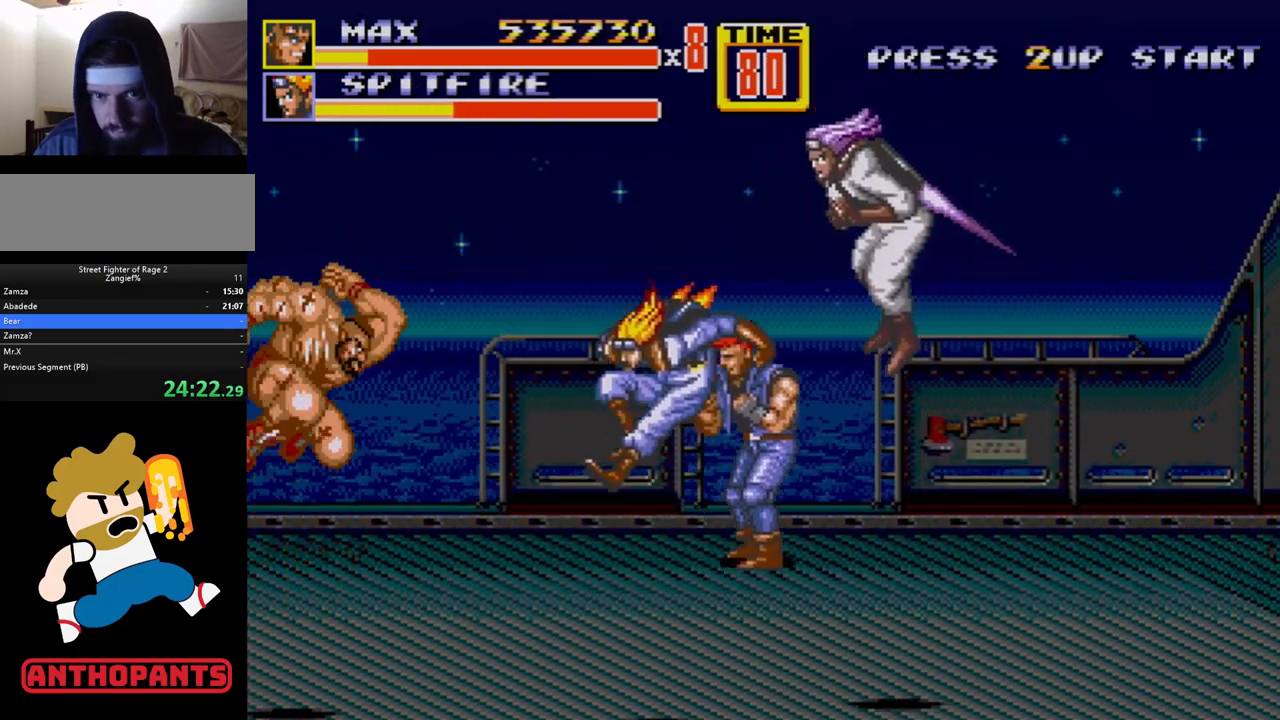
{"dt_ms": 500, "buttons": [], "events": [[67, "B", "down"], [117, "B", "up"], [167, "B", "down"], [217, "B", "up"]]}
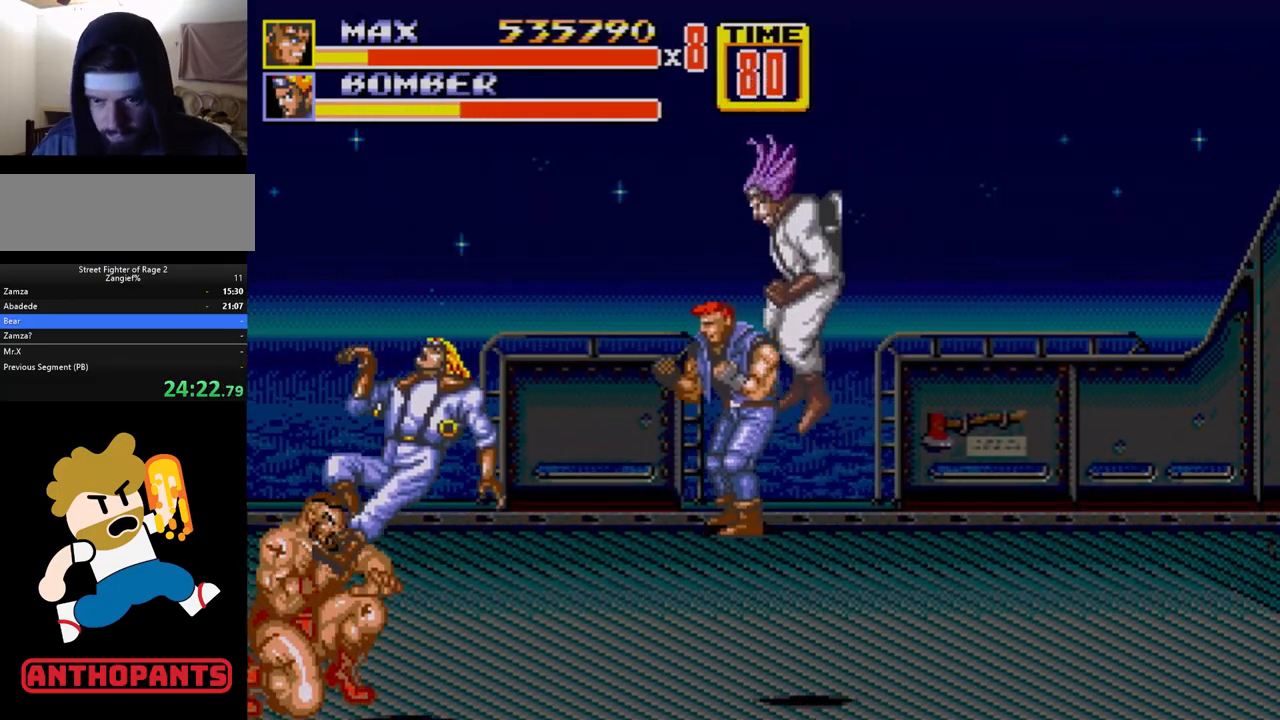
{"dt_ms": 1000, "buttons": ["B"], "events": [[533, "C", "down"], [617, "C", "up"], [883, "B", "down"], [917, "B", "up"], [950, "B", "down"]]}